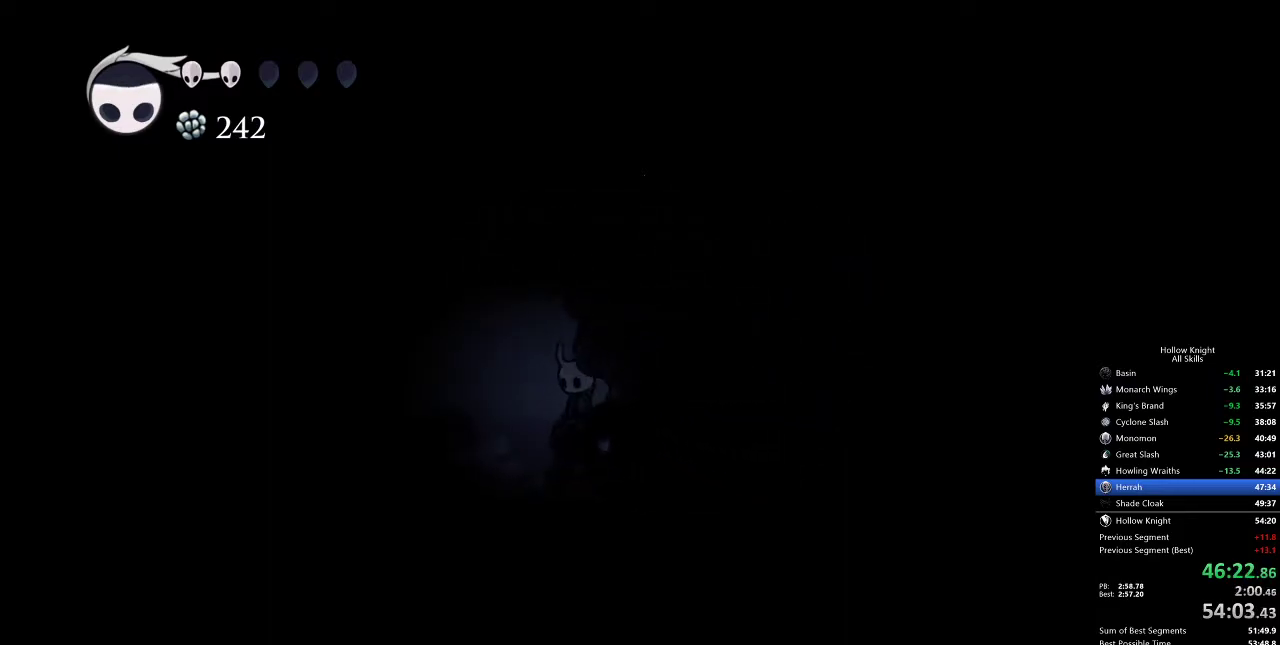
Gameplay with keyboard; each line is a JSON object with the keys held at the frame after it. "events" lists presses ("down") and releases ("up") of "cdash", "dash", "dnail", "down", "heal", "inv", "jump", "left", "nail", "right", "spell" and "up" between this image and that frame as [ms after this image, input, new state], when the widget could be followed in between. No other keys are recorded. Mouse input is not recorded. Key names are as the overlay labels them; some are game actions (e.g. jump) rather than physical keys.
{"keys": ["right"], "events": [[200, "left", "up"], [400, "right", "down"]]}
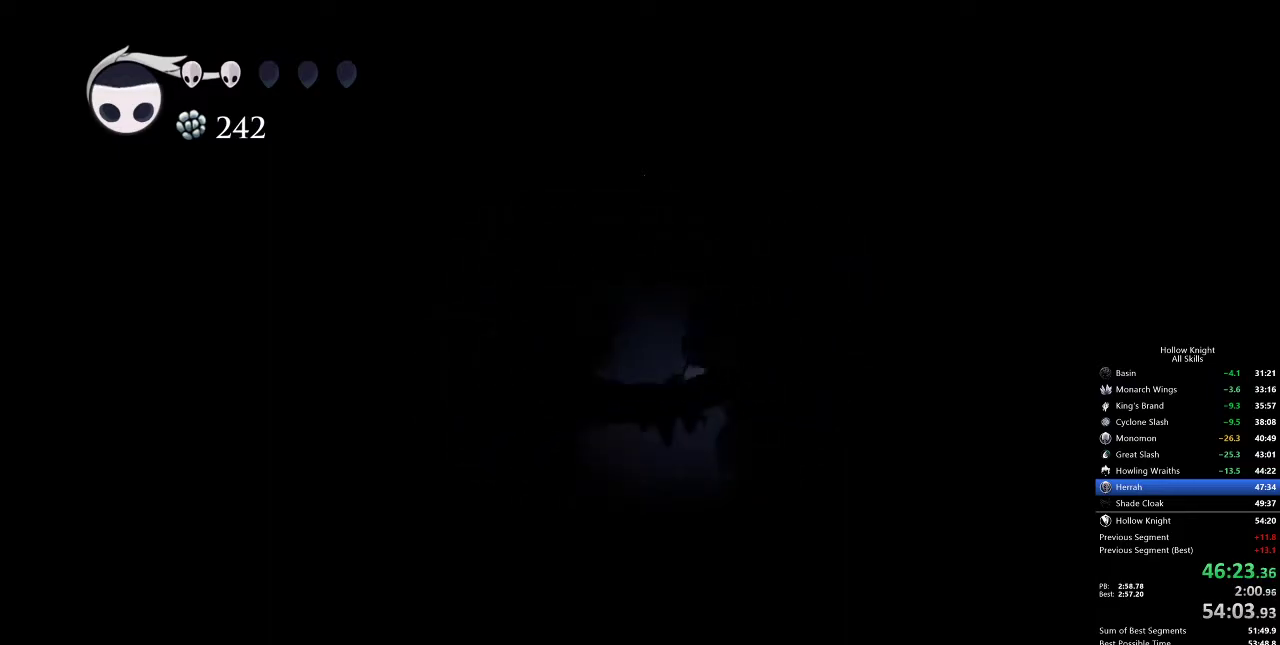
{"keys": ["cdash", "right"], "events": [[217, "cdash", "down"]]}
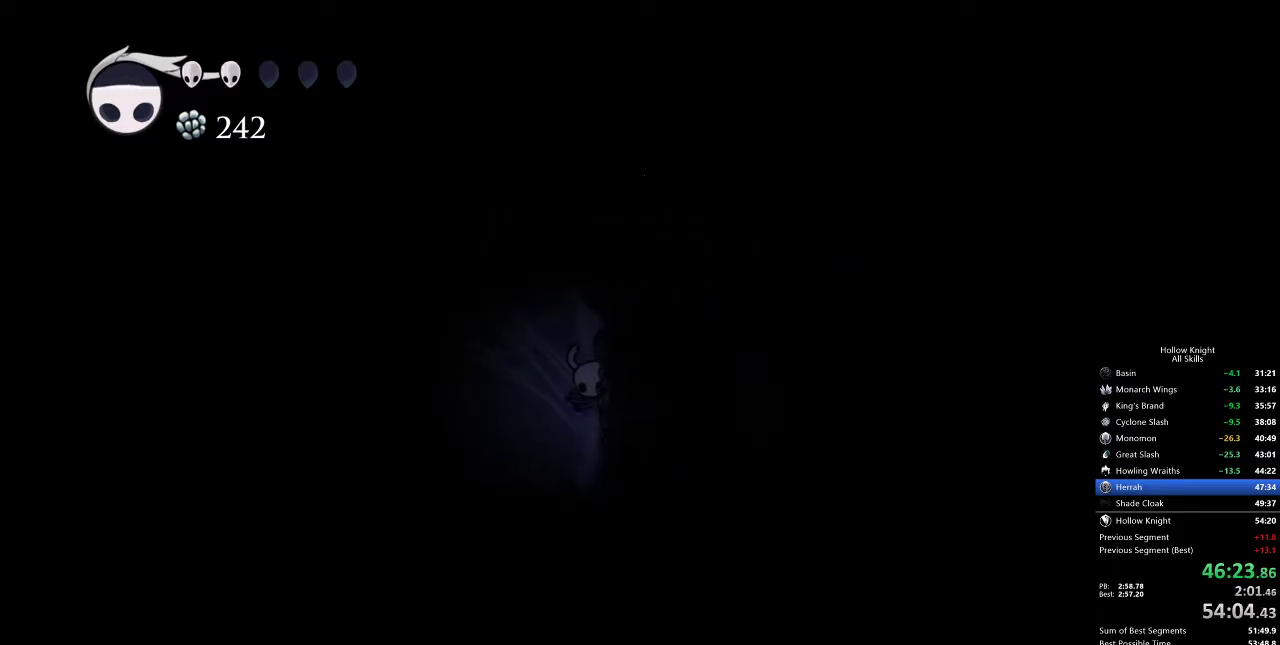
{"keys": ["cdash", "right"], "events": []}
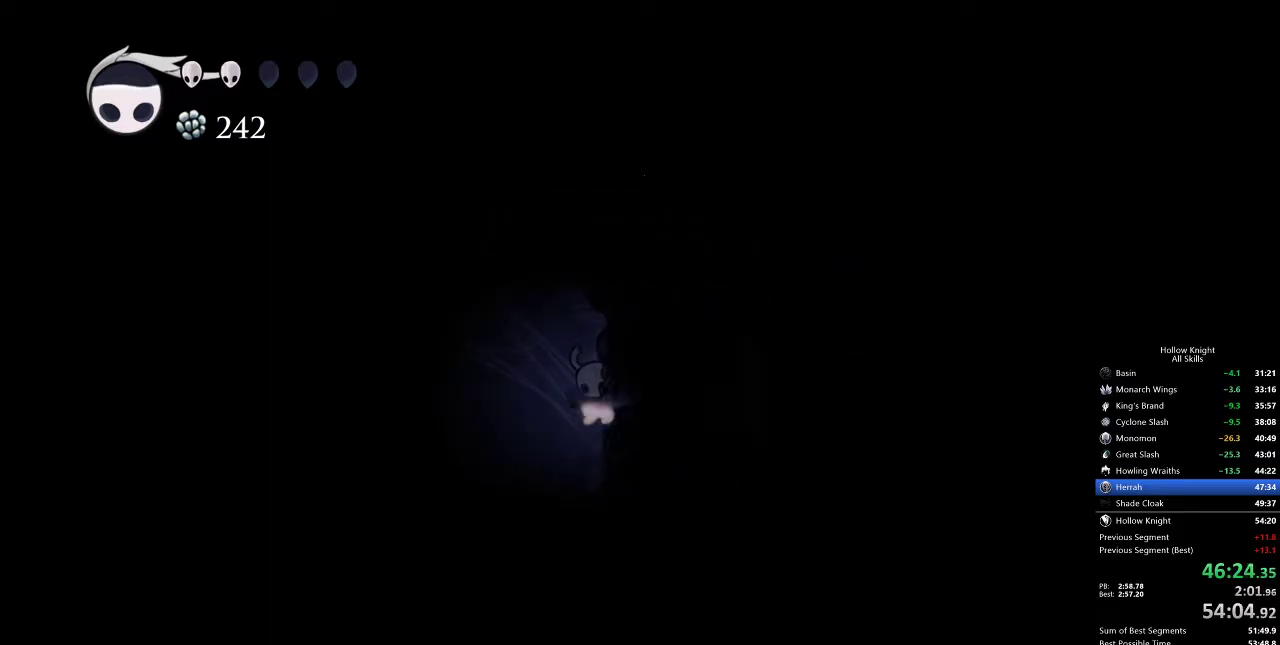
{"keys": ["left"], "events": [[117, "cdash", "up"], [117, "right", "up"], [250, "left", "down"]]}
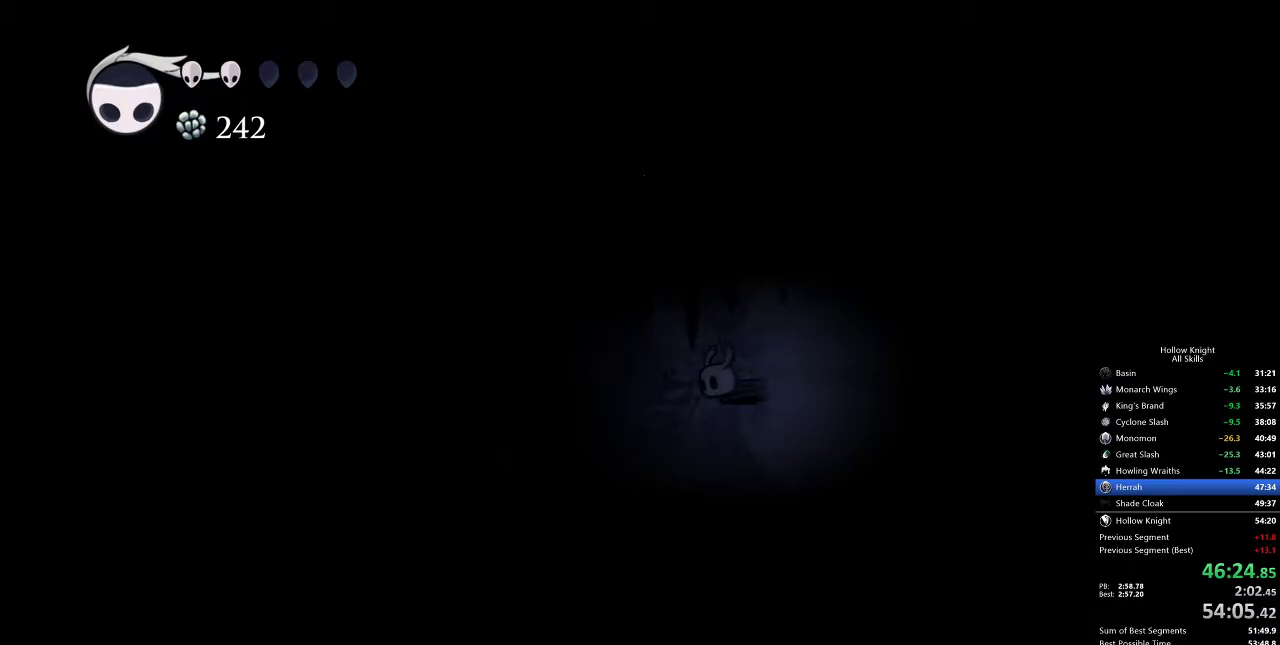
{"keys": ["left"], "events": []}
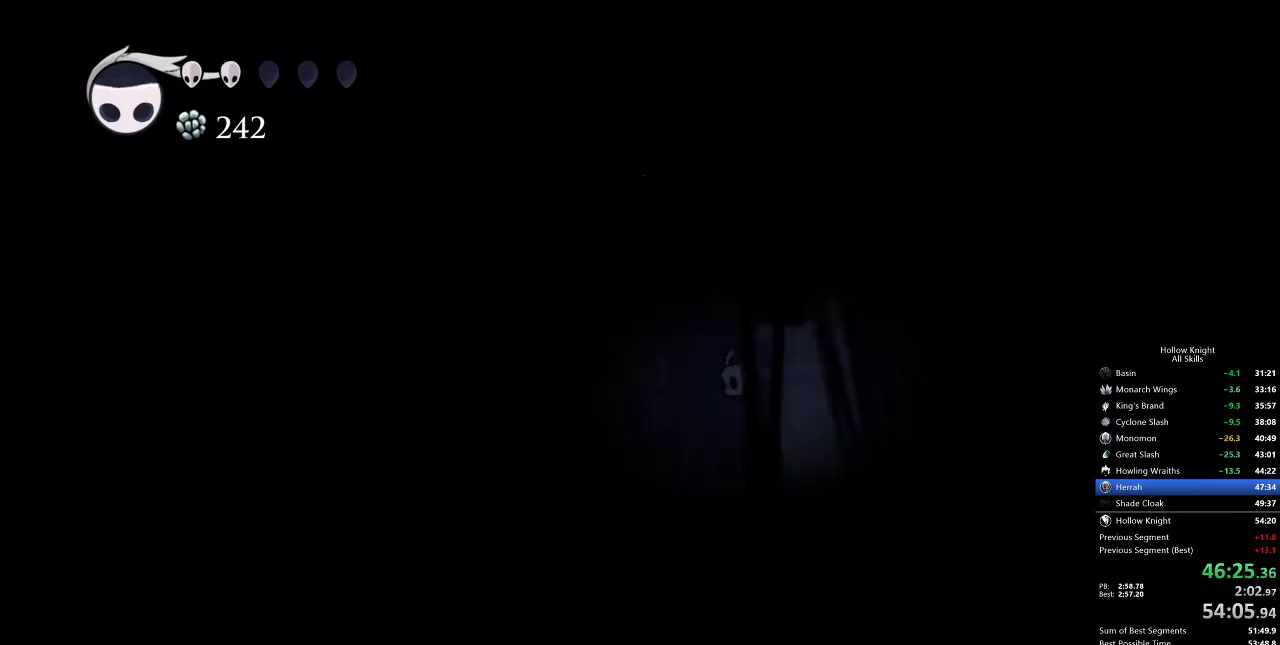
{"keys": ["left"], "events": []}
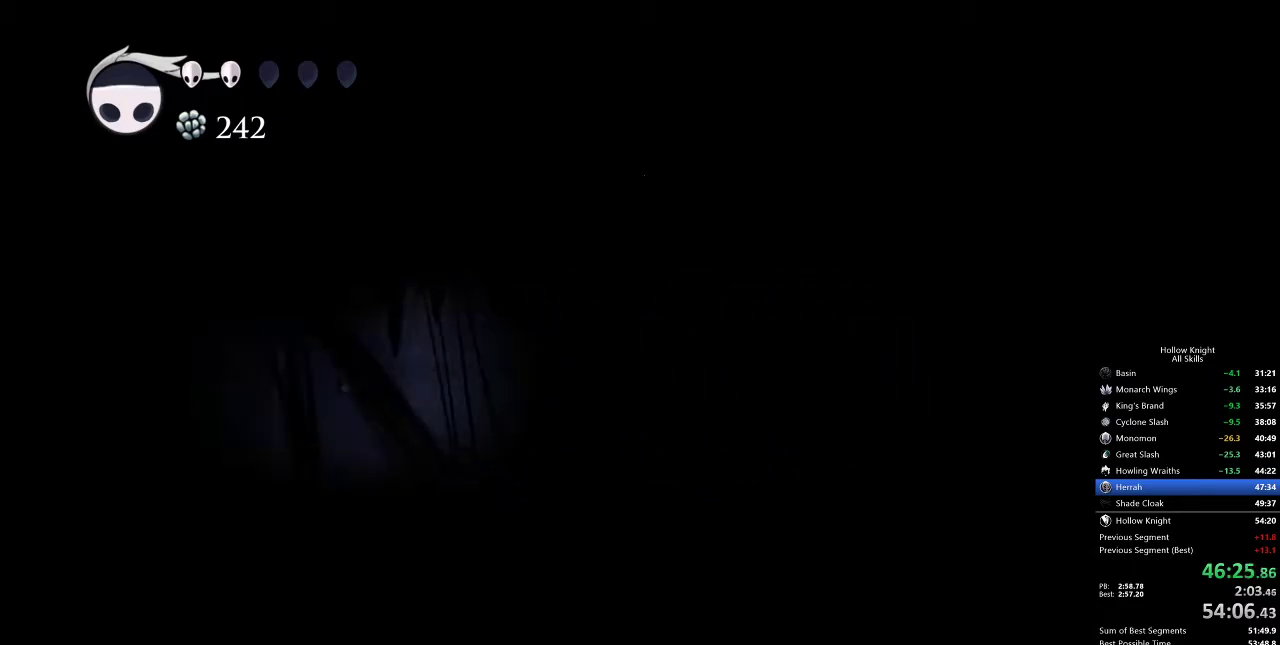
{"keys": ["left"], "events": []}
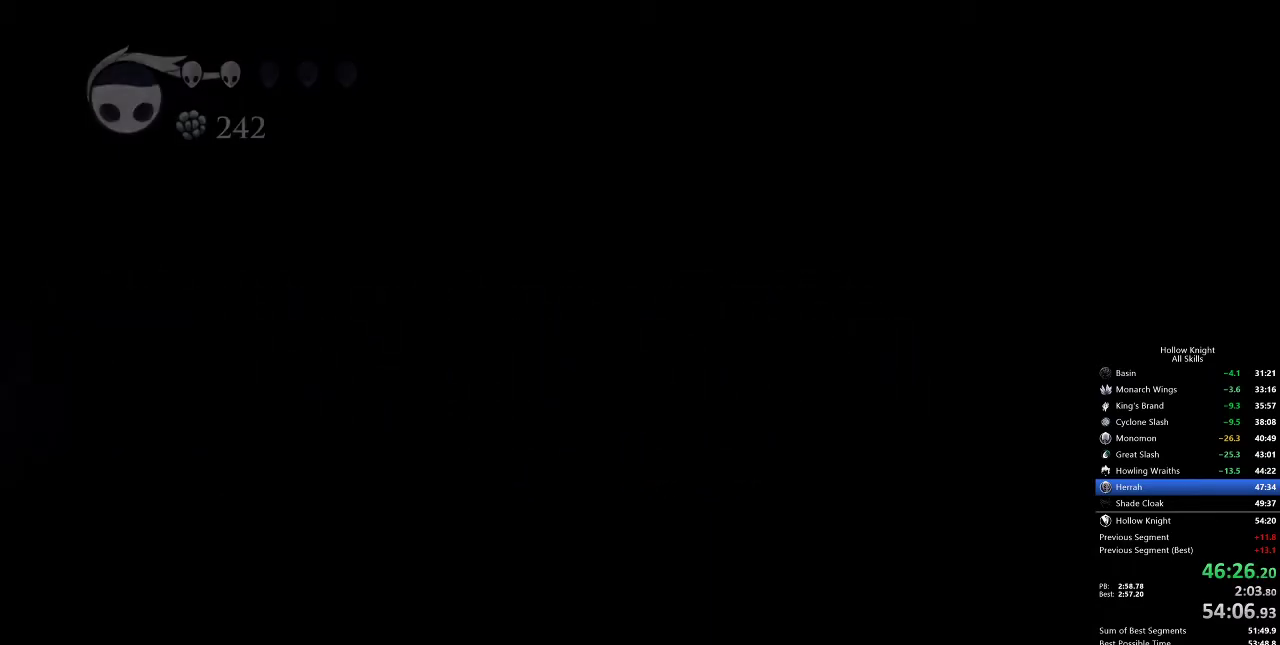
{"keys": ["left"], "events": []}
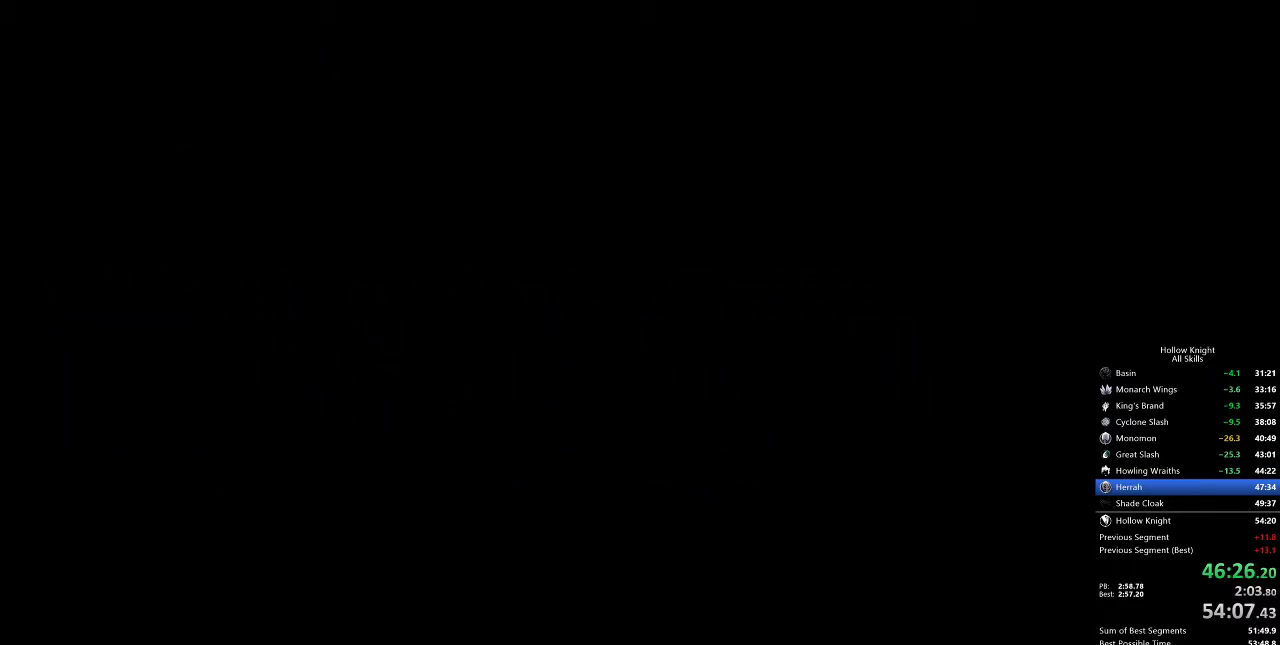
{"keys": ["left"], "events": []}
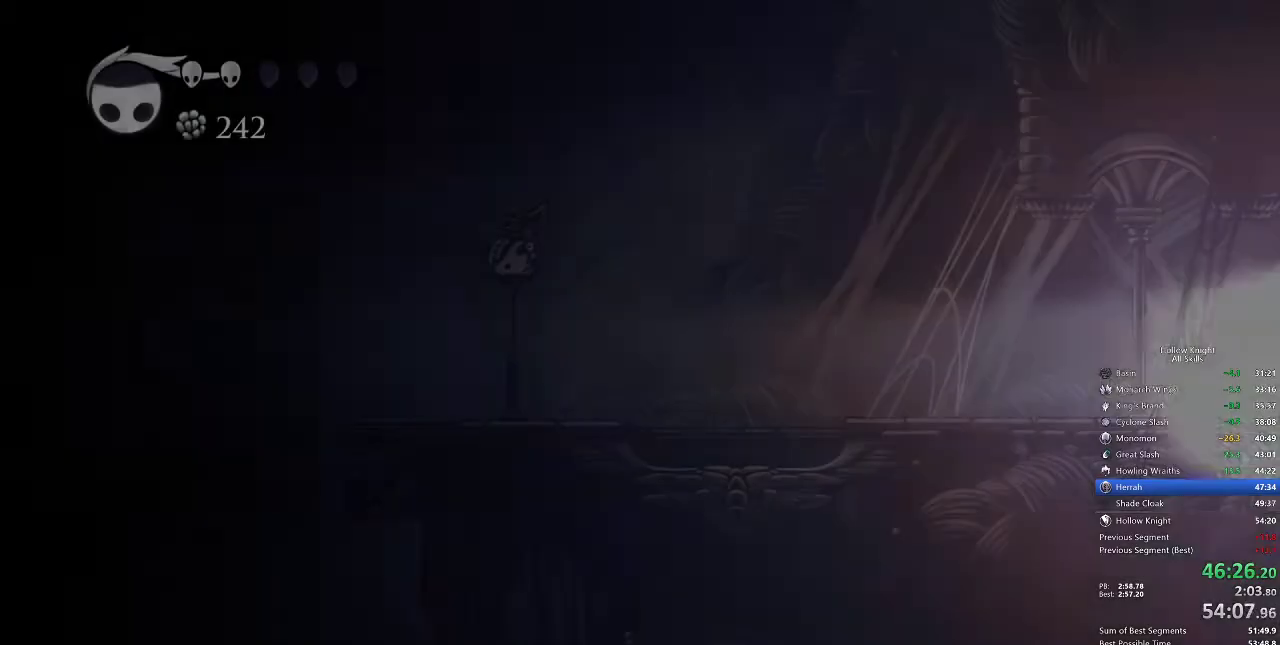
{"keys": ["left"], "events": []}
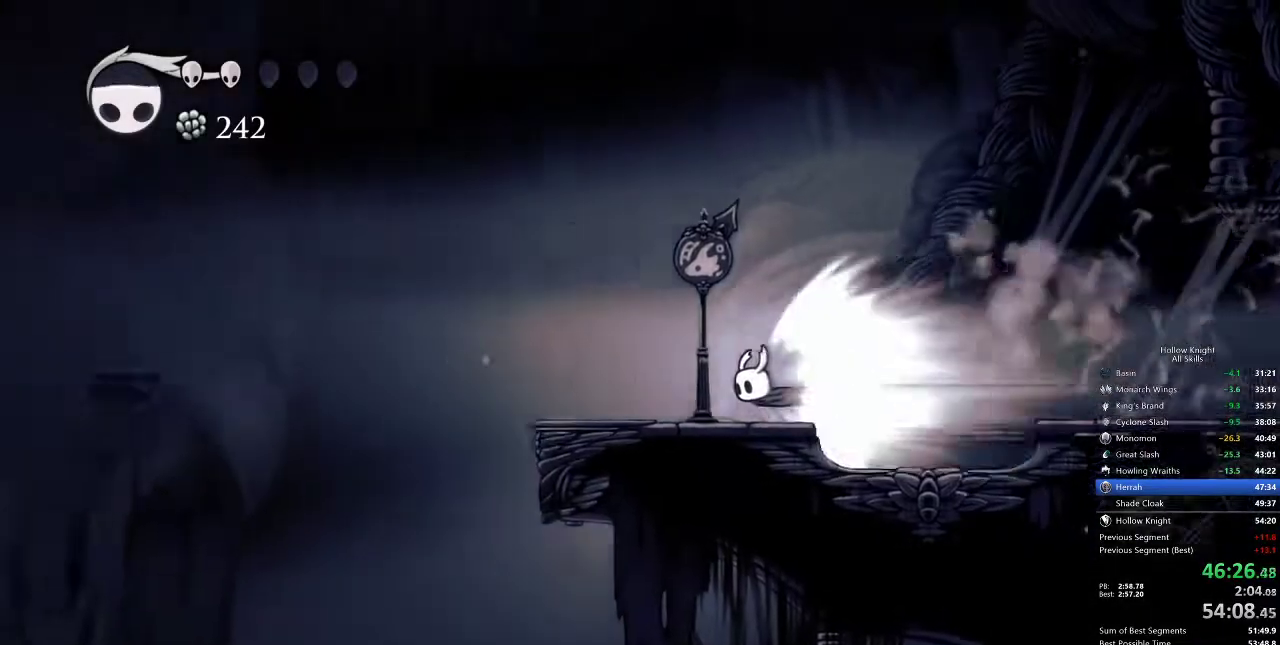
{"keys": ["left"], "events": [[233, "cdash", "down"], [333, "cdash", "up"]]}
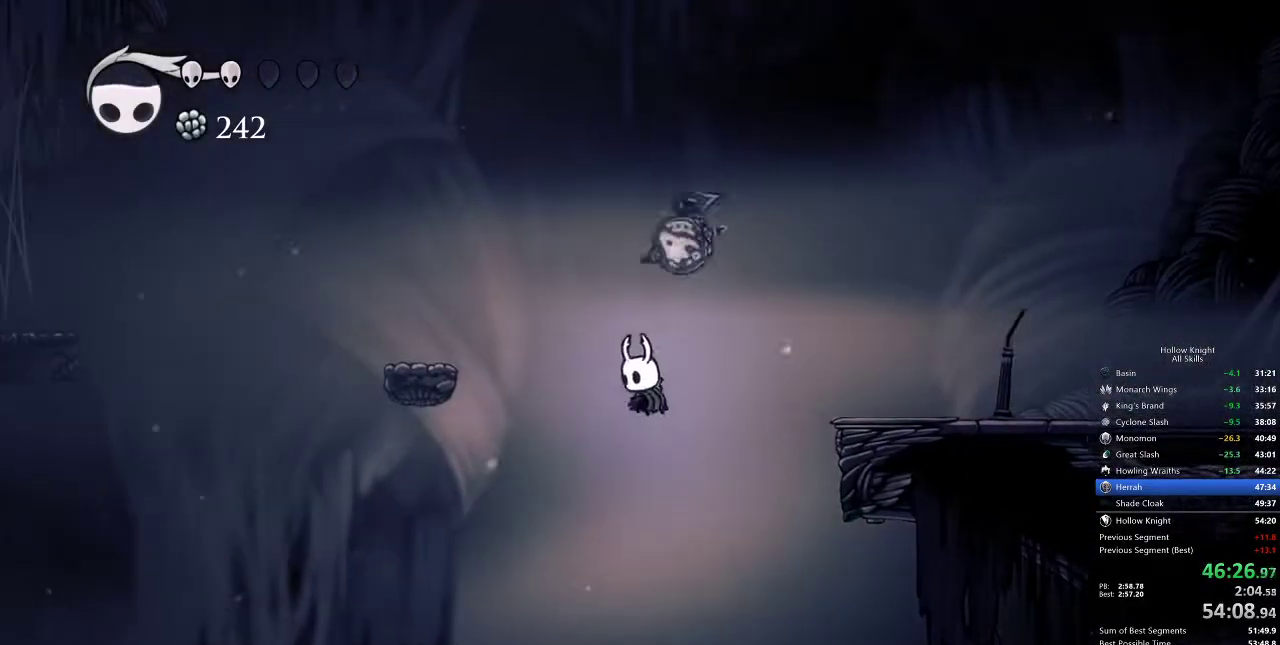
{"keys": ["jump", "left"], "events": [[367, "jump", "down"]]}
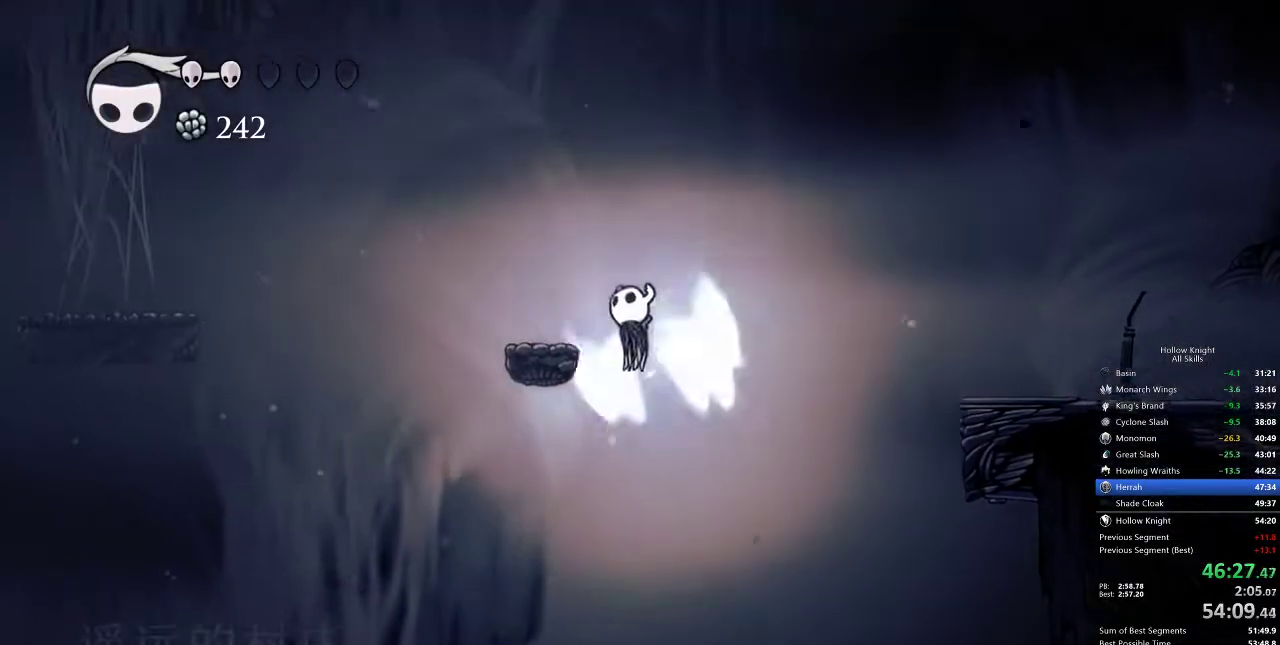
{"keys": [], "events": [[150, "jump", "up"], [283, "left", "up"]]}
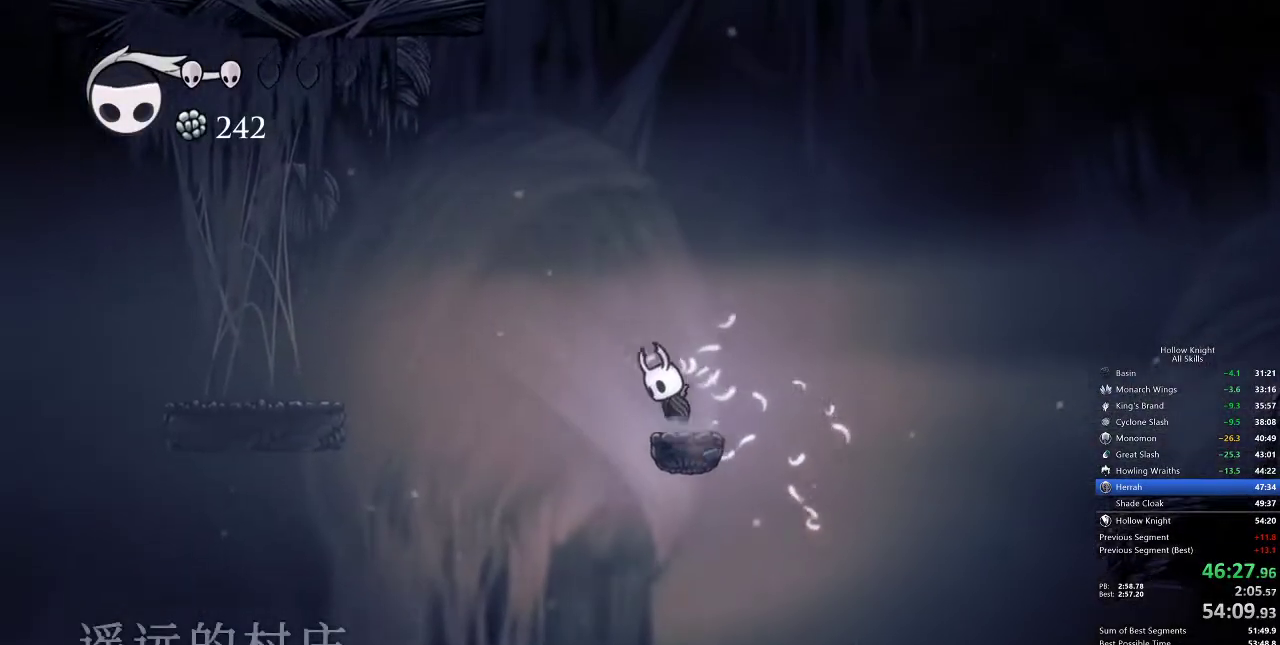
{"keys": ["jump"], "events": [[50, "jump", "down"], [50, "left", "down"], [100, "left", "up"], [433, "jump", "up"], [467, "jump", "down"]]}
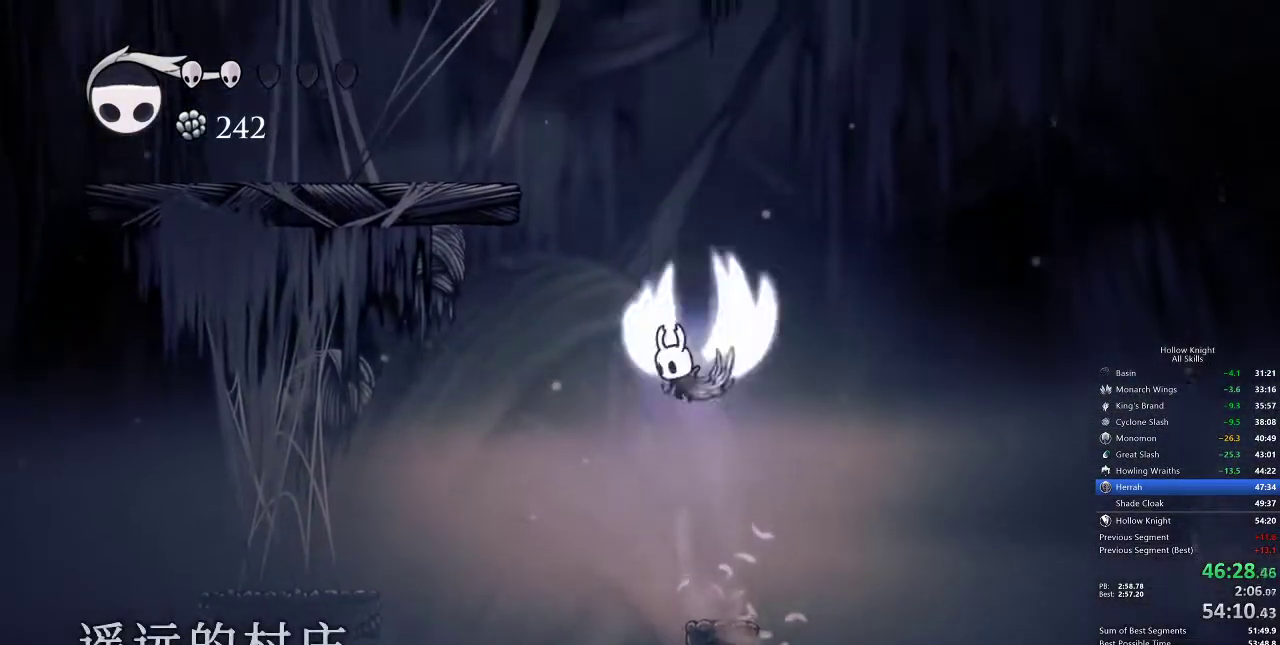
{"keys": ["left"], "events": [[17, "left", "down"], [433, "jump", "up"]]}
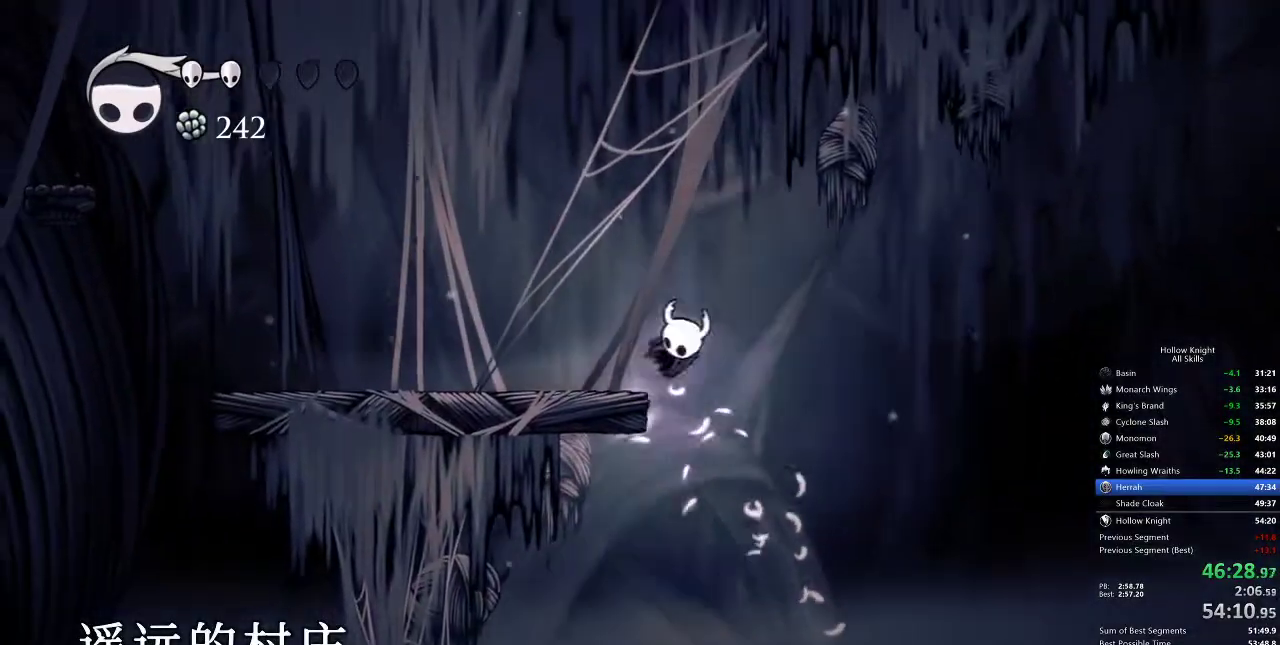
{"keys": ["jump", "left"], "events": [[33, "jump", "down"], [450, "jump", "up"], [483, "jump", "down"]]}
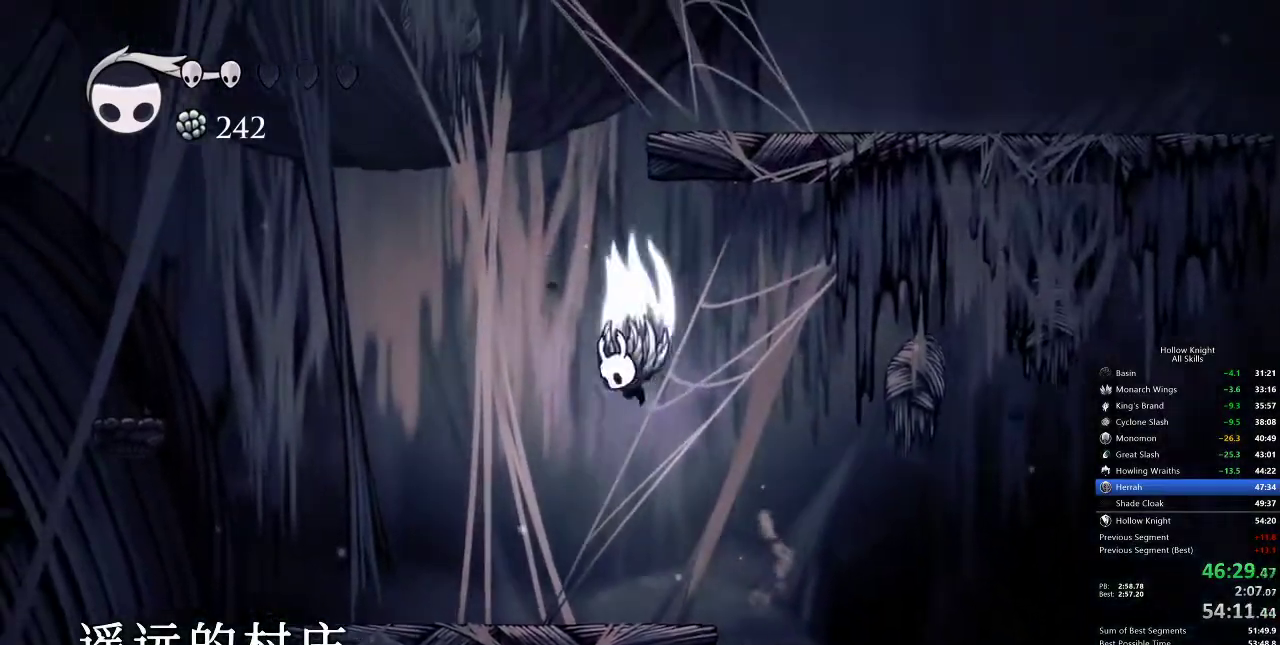
{"keys": ["right"], "events": [[133, "left", "up"], [350, "right", "down"], [500, "jump", "up"]]}
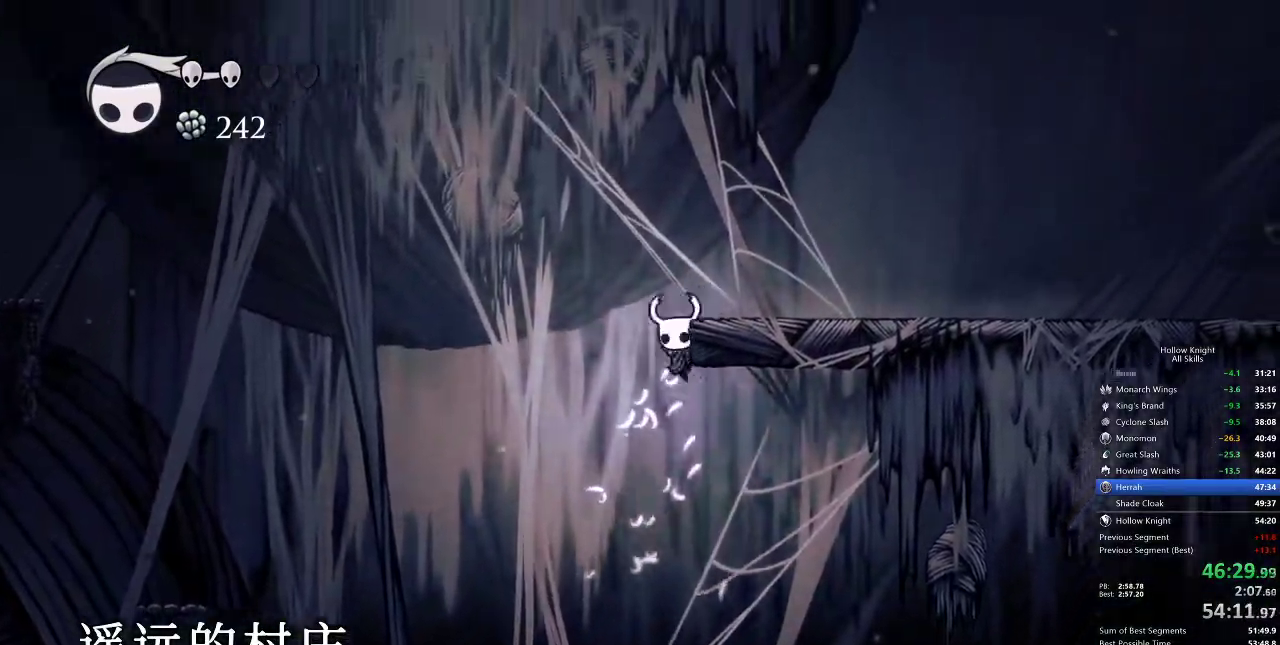
{"keys": ["right"], "events": [[100, "jump", "down"], [467, "jump", "up"]]}
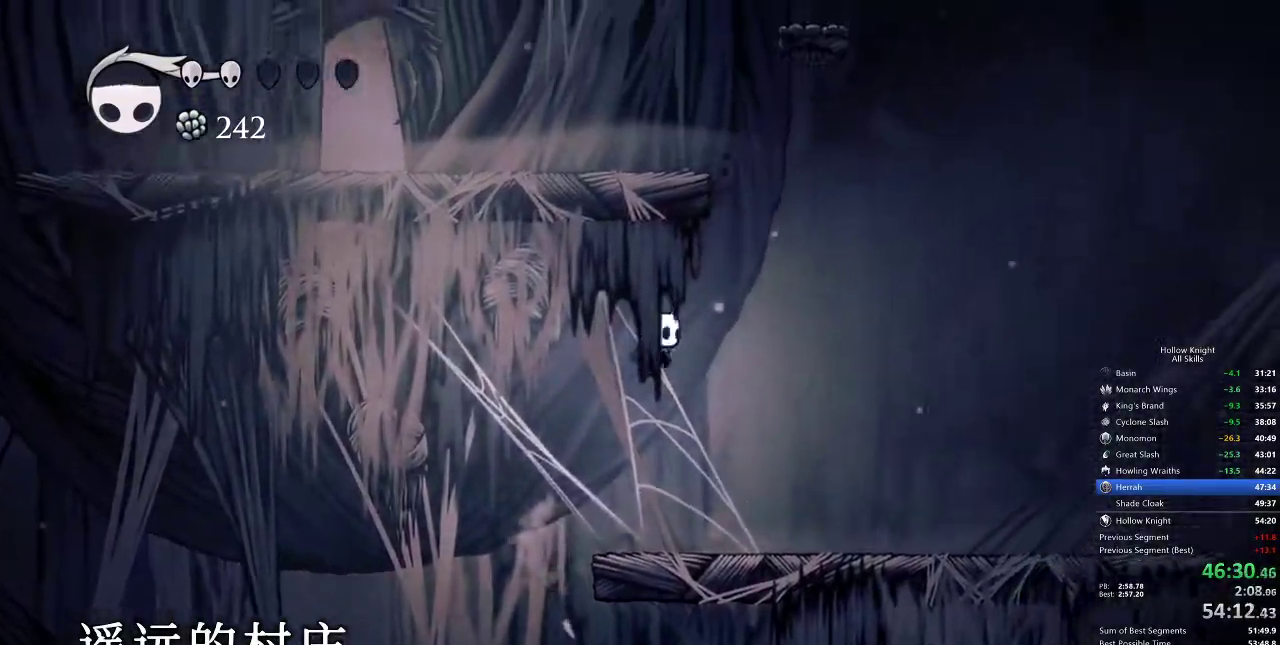
{"keys": ["jump", "left"], "events": [[67, "jump", "down"], [350, "left", "down"], [350, "right", "up"]]}
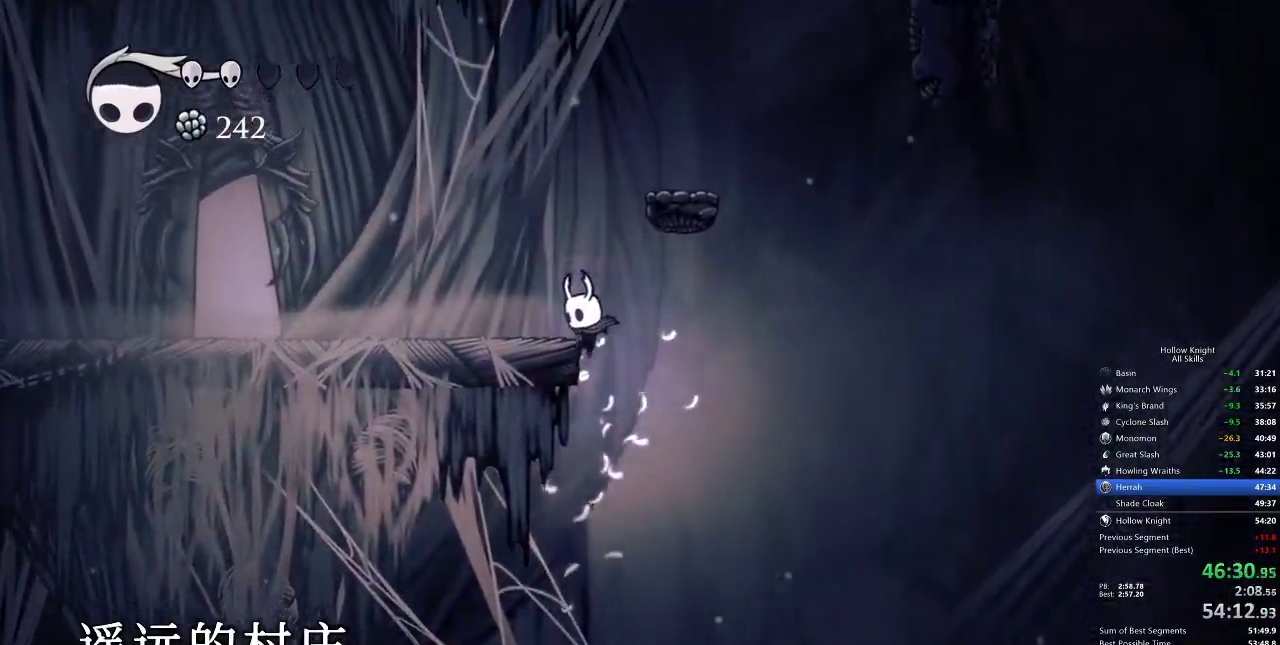
{"keys": ["dash", "left"], "events": [[167, "jump", "up"], [200, "jump", "down"], [350, "dash", "down"], [450, "jump", "up"]]}
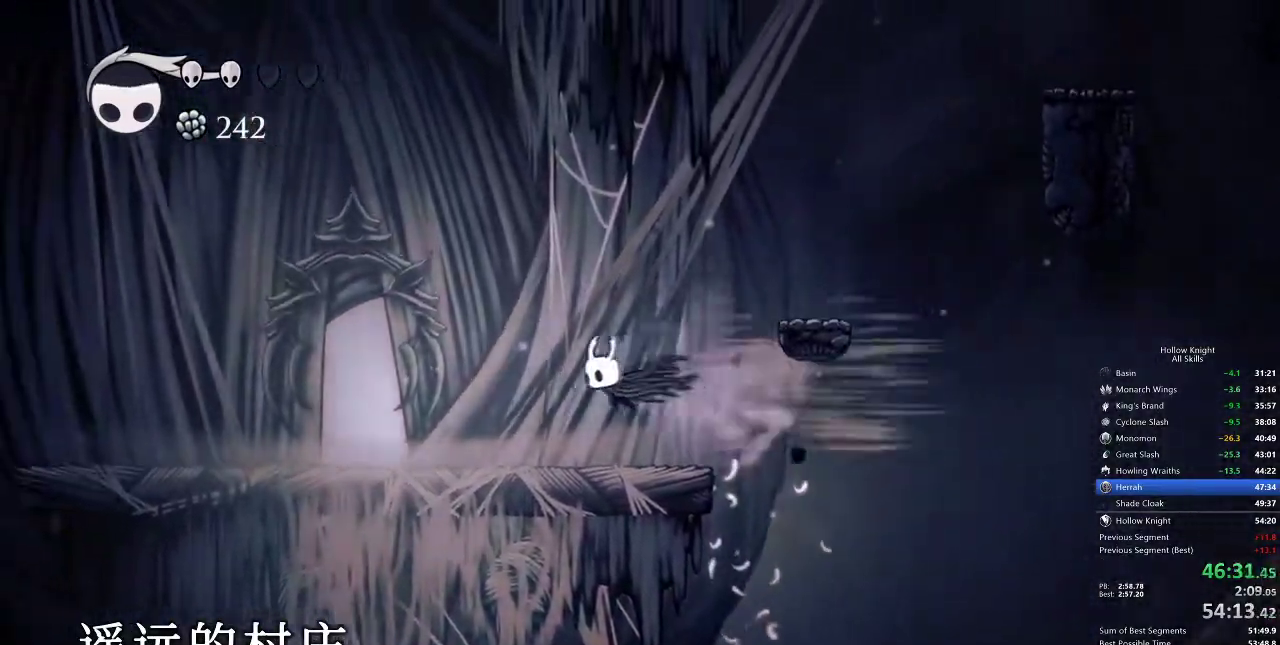
{"keys": ["left", "up"], "events": [[67, "dash", "up"], [500, "up", "down"]]}
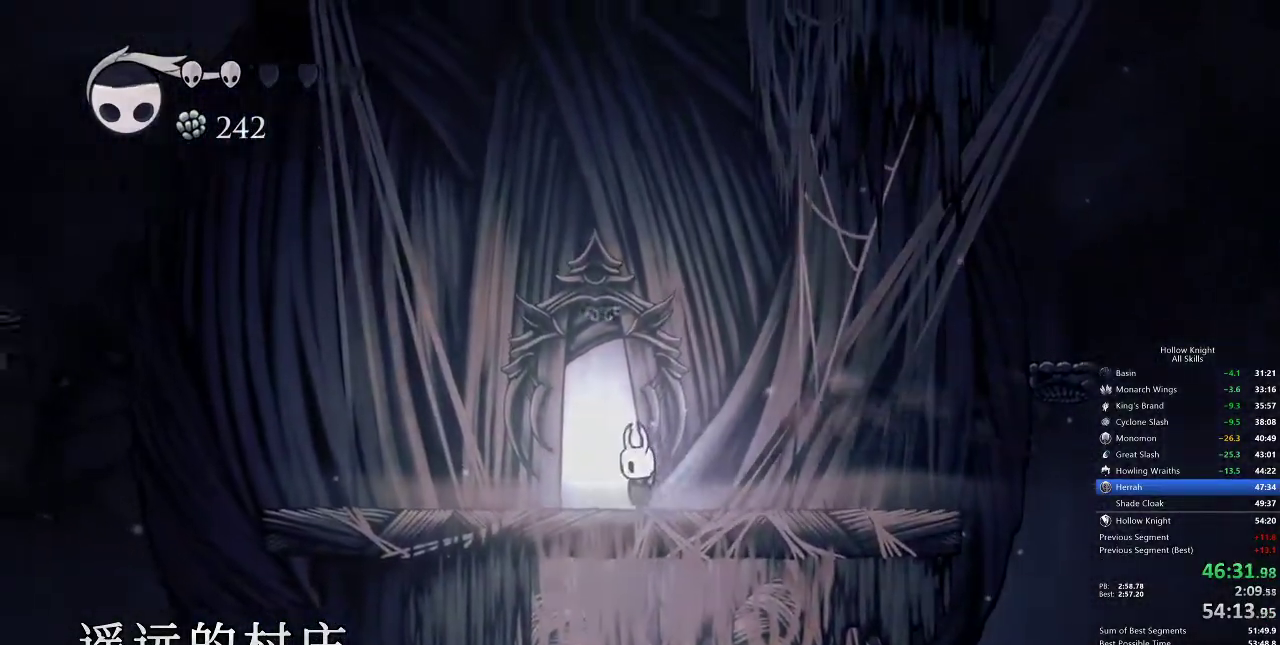
{"keys": [], "events": [[100, "up", "up"], [133, "left", "up"], [183, "up", "down"], [267, "up", "up"], [367, "right", "down"], [500, "right", "up"]]}
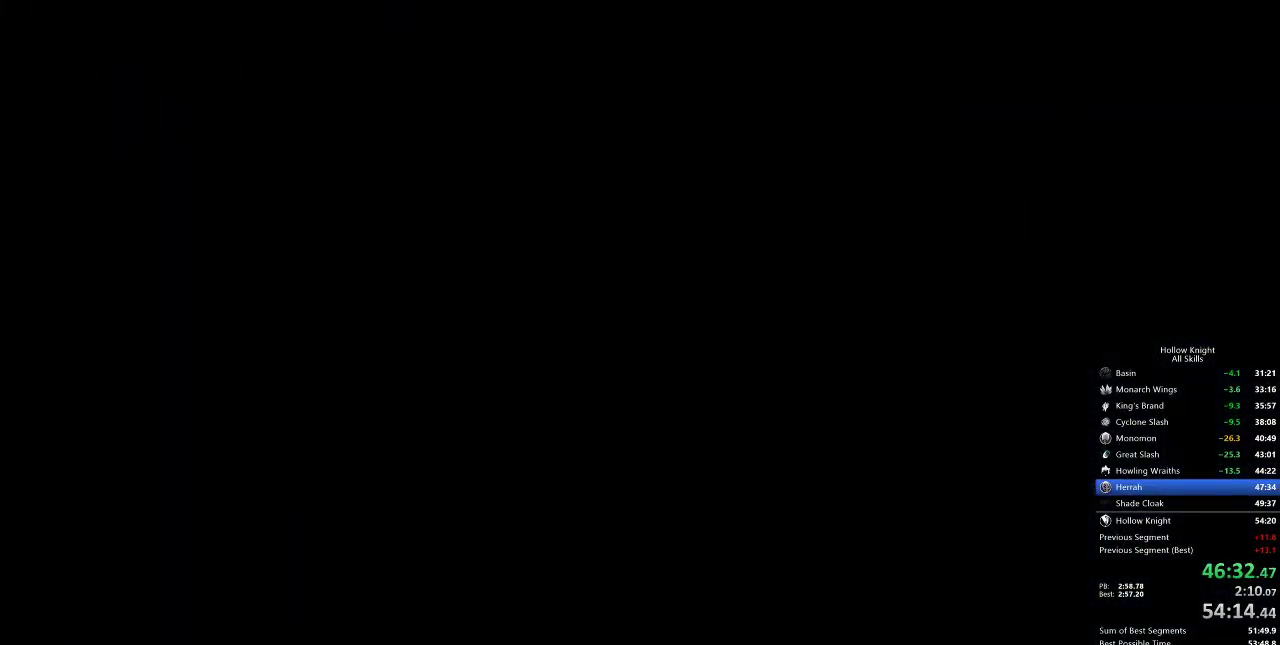
{"keys": ["right"], "events": [[33, "right", "down"]]}
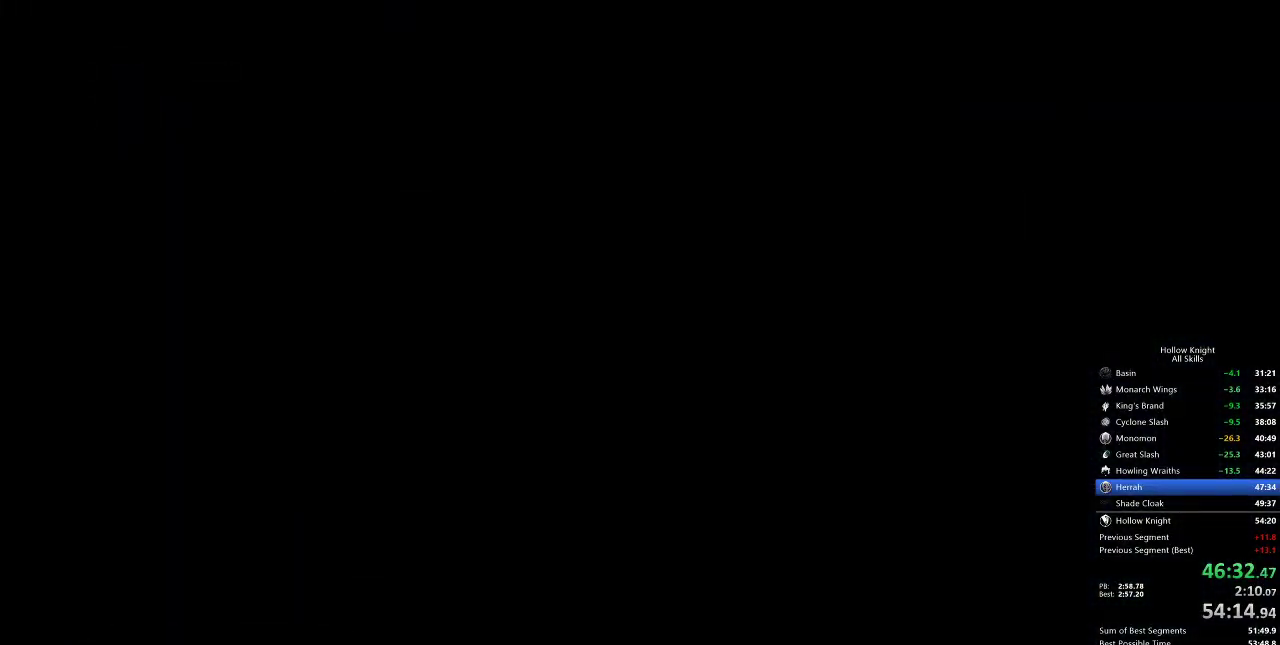
{"keys": ["right"], "events": []}
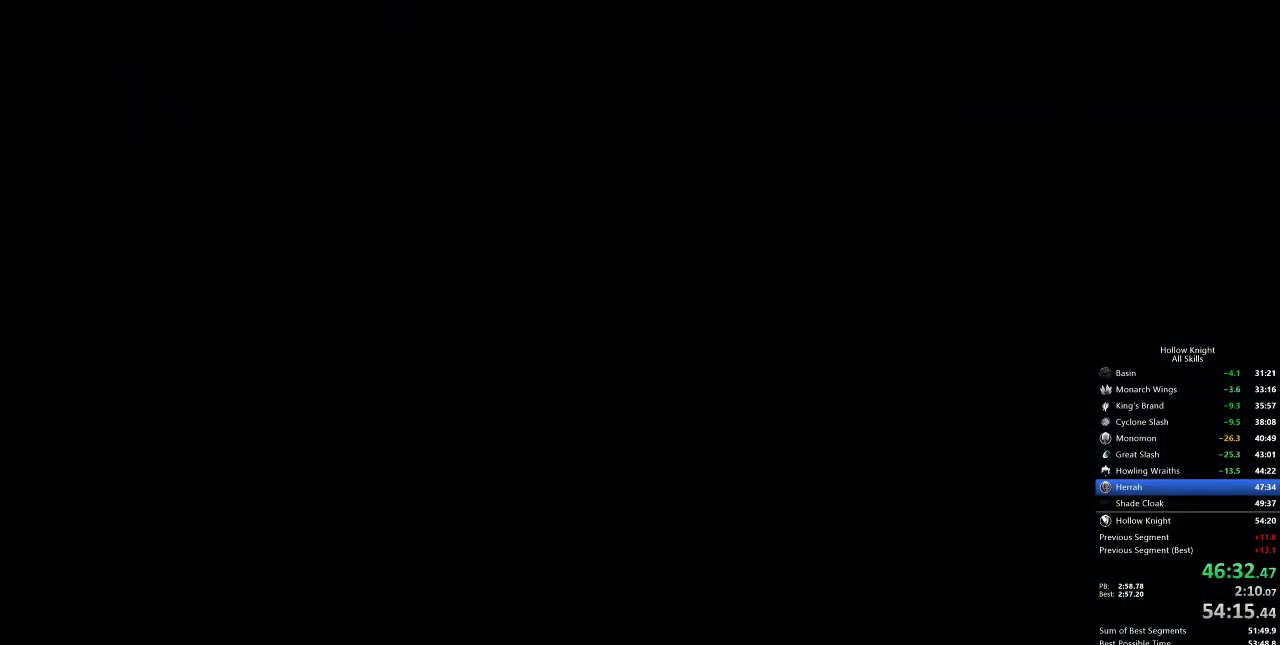
{"keys": ["right"], "events": []}
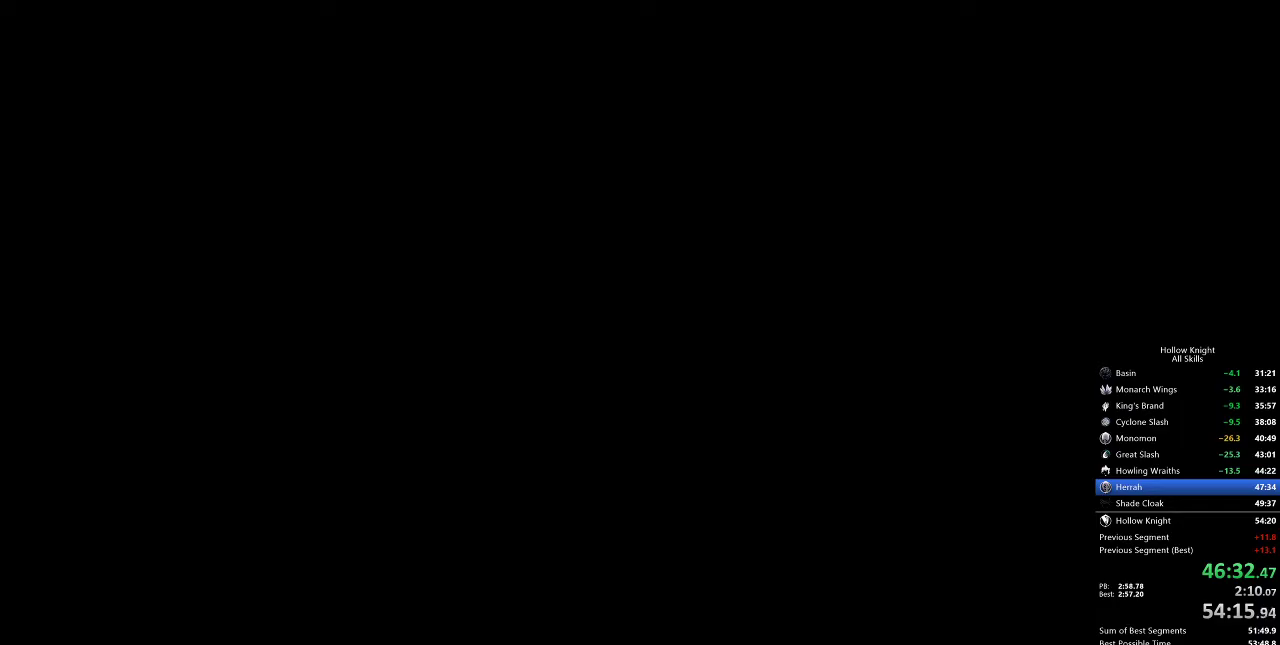
{"keys": ["right"], "events": []}
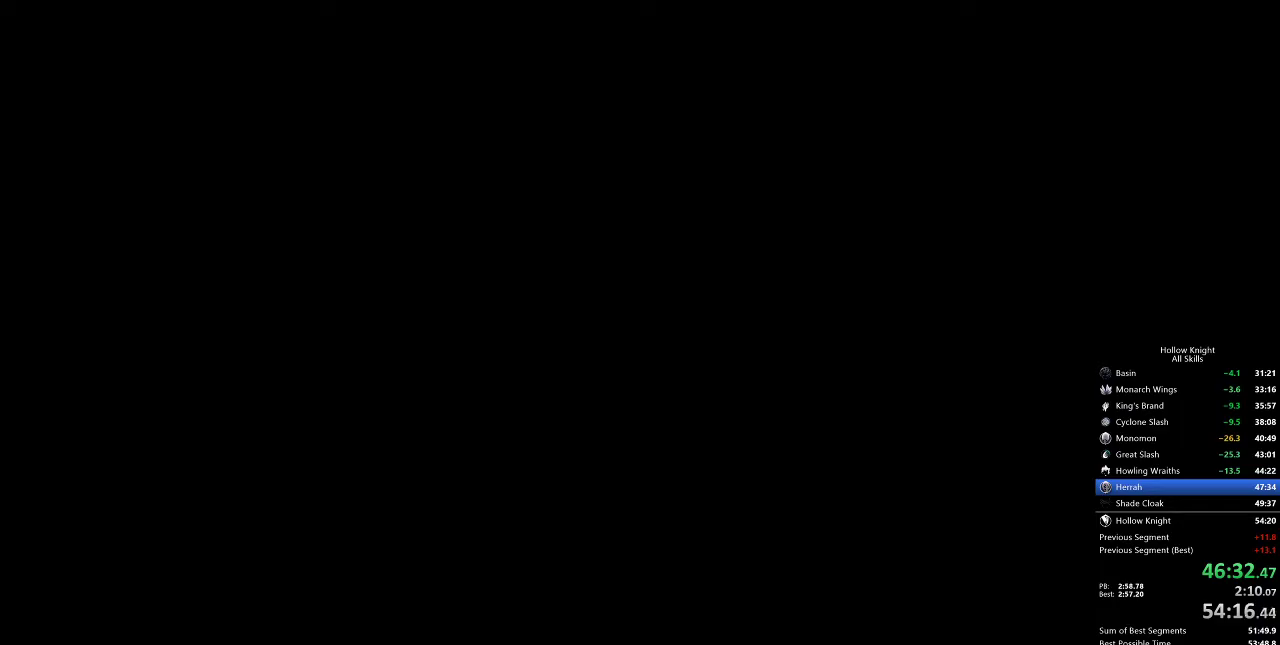
{"keys": ["right"], "events": []}
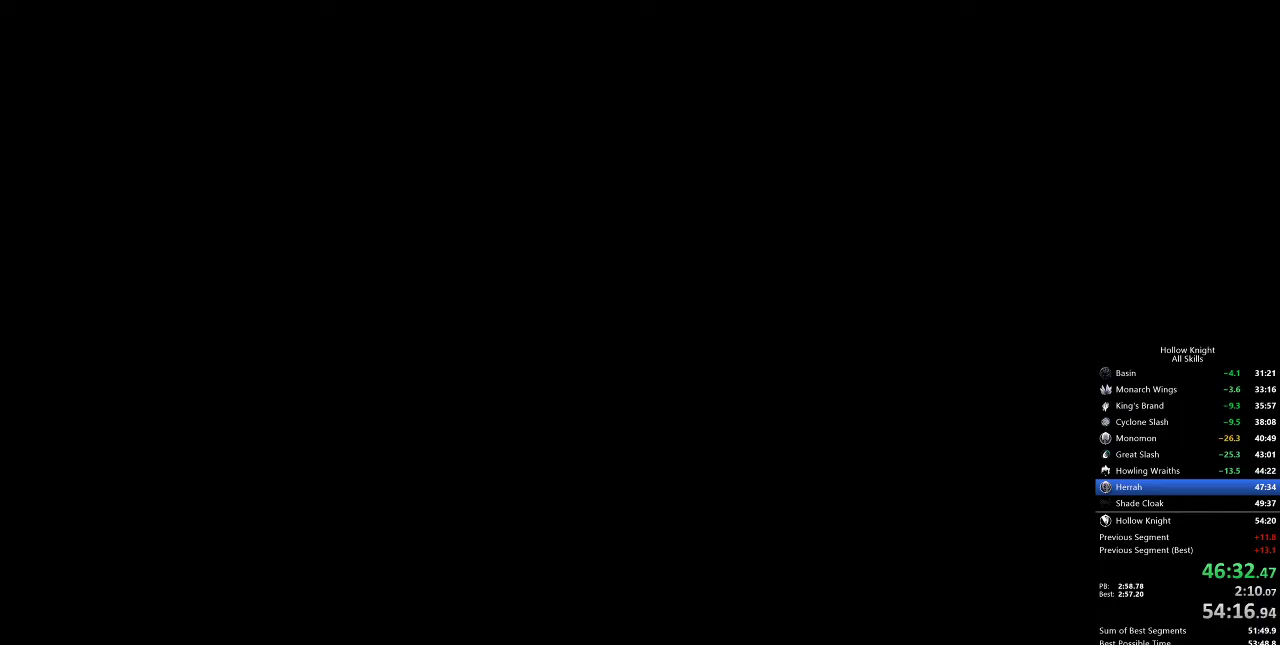
{"keys": ["right"], "events": [[400, "right", "up"], [450, "right", "down"]]}
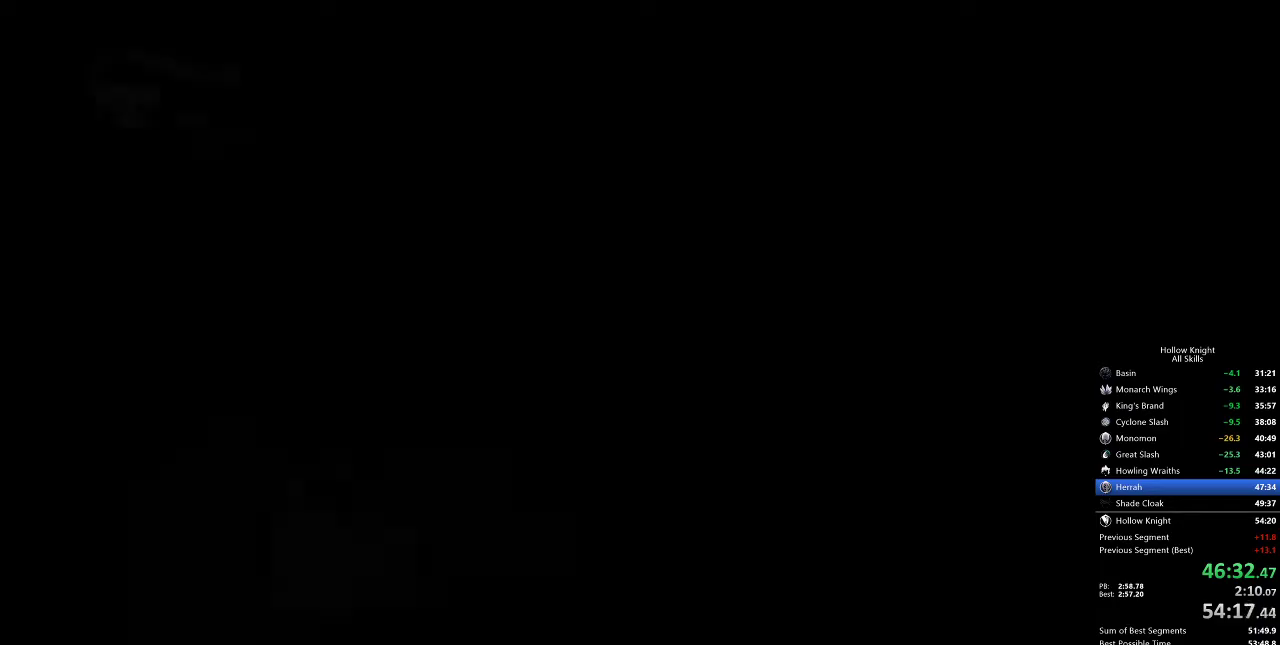
{"keys": ["right"], "events": []}
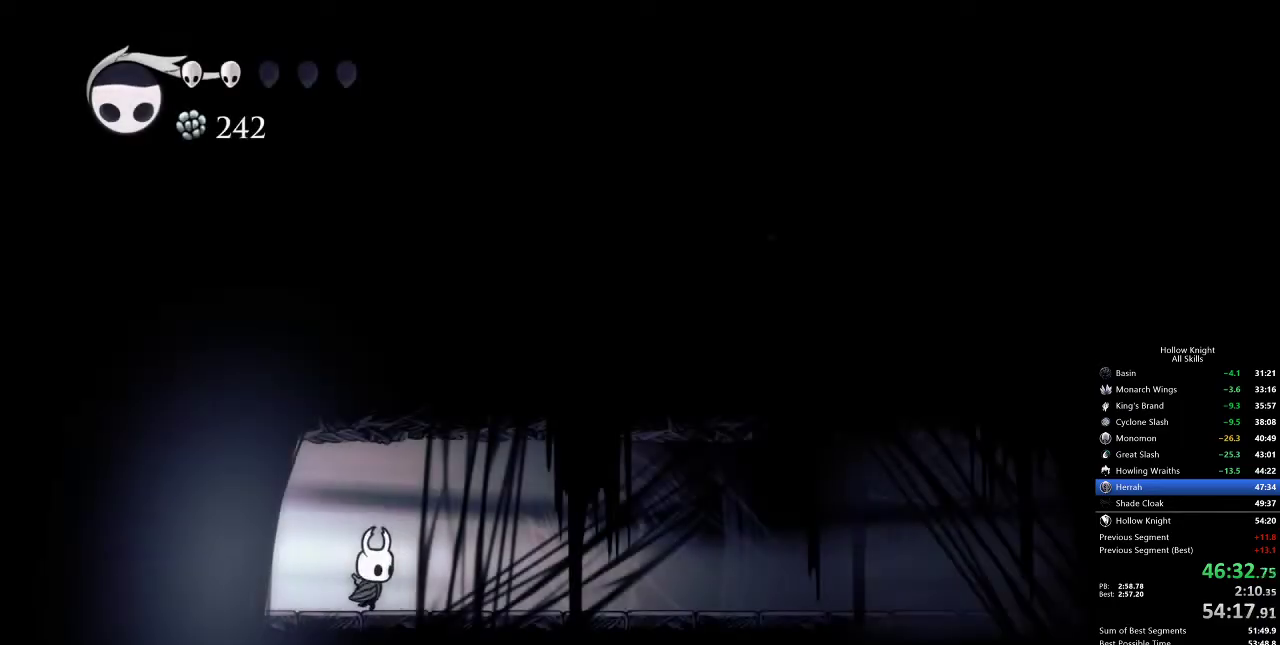
{"keys": ["cdash"], "events": [[100, "right", "up"], [150, "cdash", "down"]]}